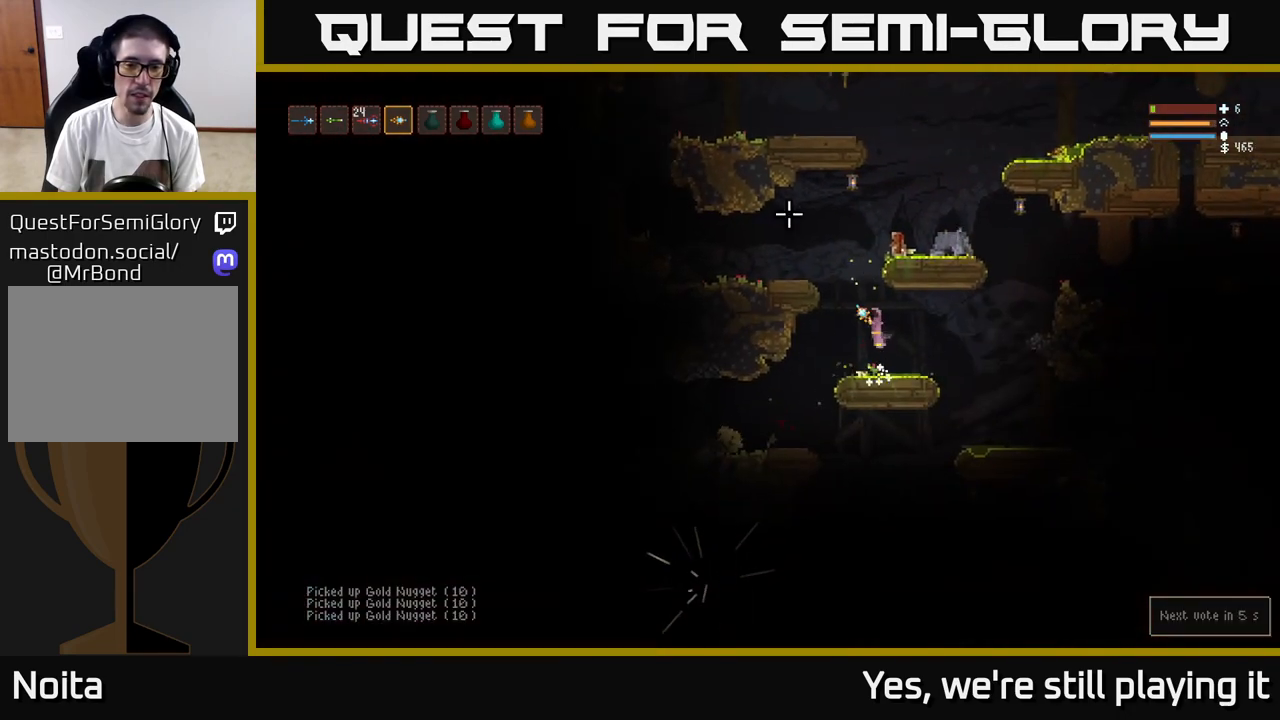
Gameplay with a controller (Xbox layout); each line is a JSON object with the inputs held at the frame after it. "events" lists button and stick changes between this image and that frame as [ms after this image, input, new state], when the widget could be followed in between.
{"buttons": [], "left_stick": "center", "right_stick": "right", "events": [[67, "left_stick", "left"], [100, "right_stick", "center"], [300, "right_stick", "right"], [333, "left_stick", "center"]]}
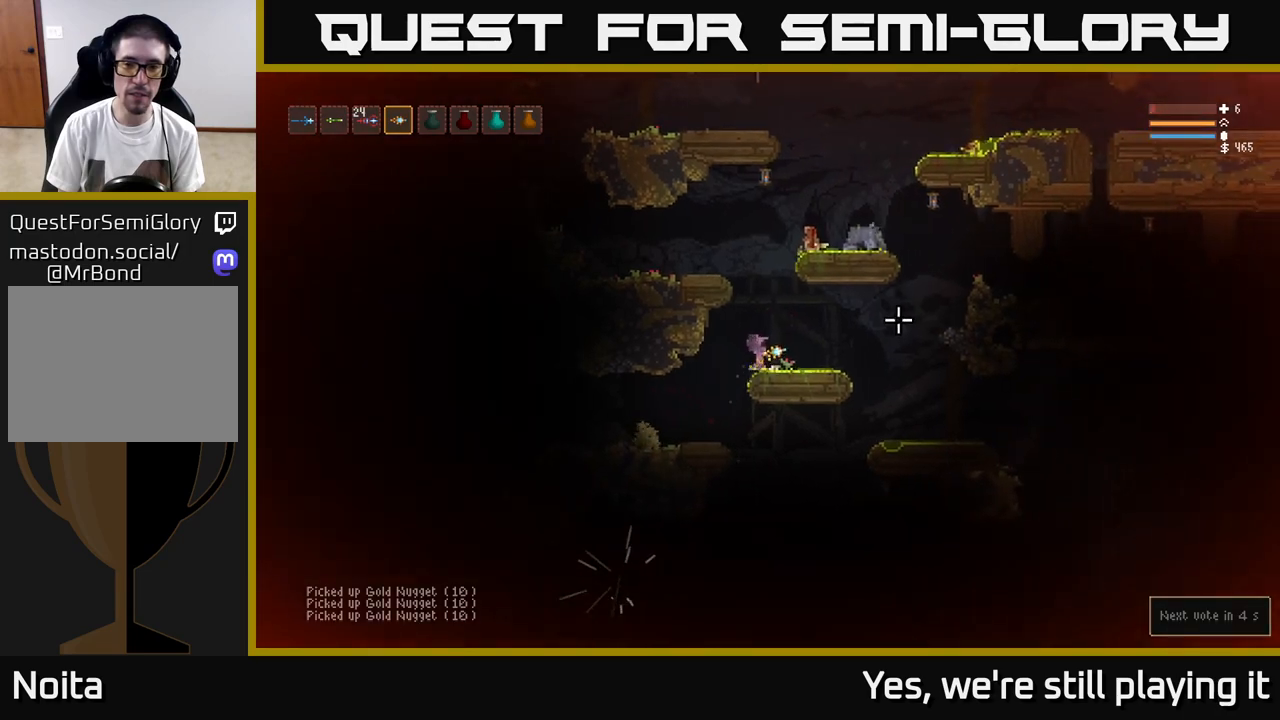
{"buttons": [], "left_stick": "right", "right_stick": "right", "events": [[150, "left_stick", "left"], [450, "left_stick", "right"]]}
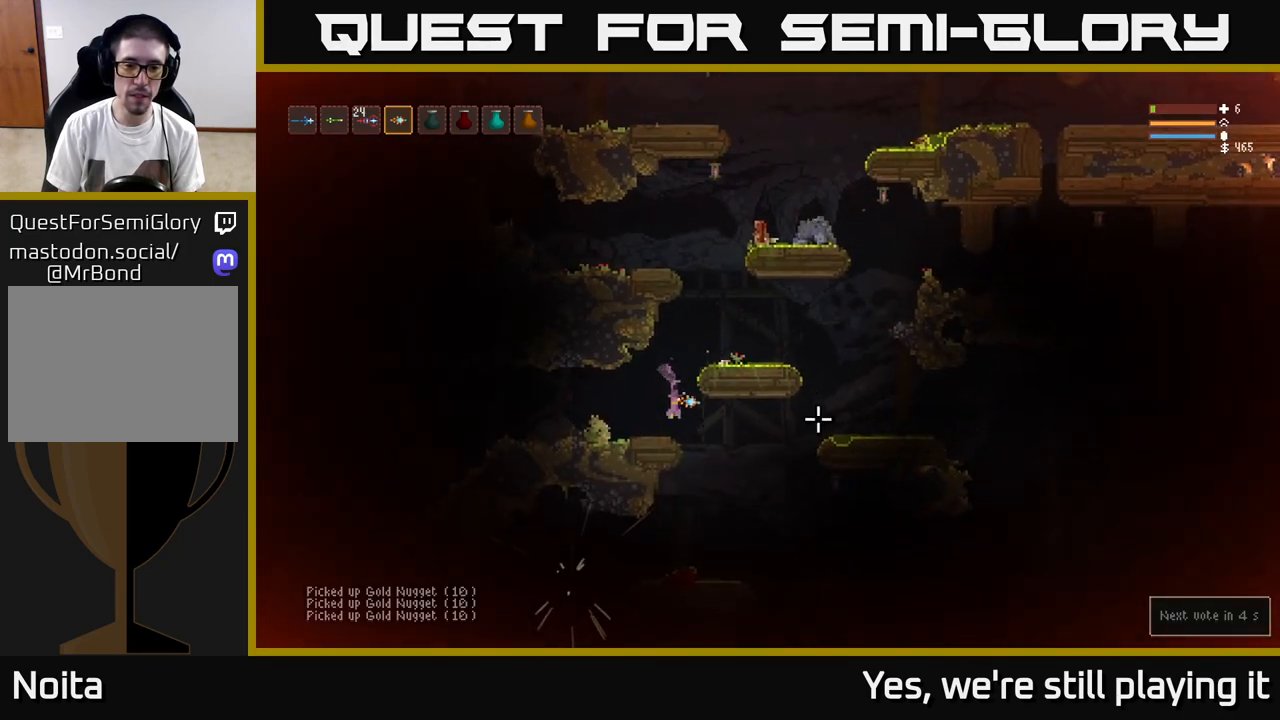
{"buttons": [], "left_stick": "left", "right_stick": "left", "events": [[50, "right_stick", "down-right"], [233, "right_stick", "down-left"], [350, "left_stick", "left"], [483, "right_stick", "left"]]}
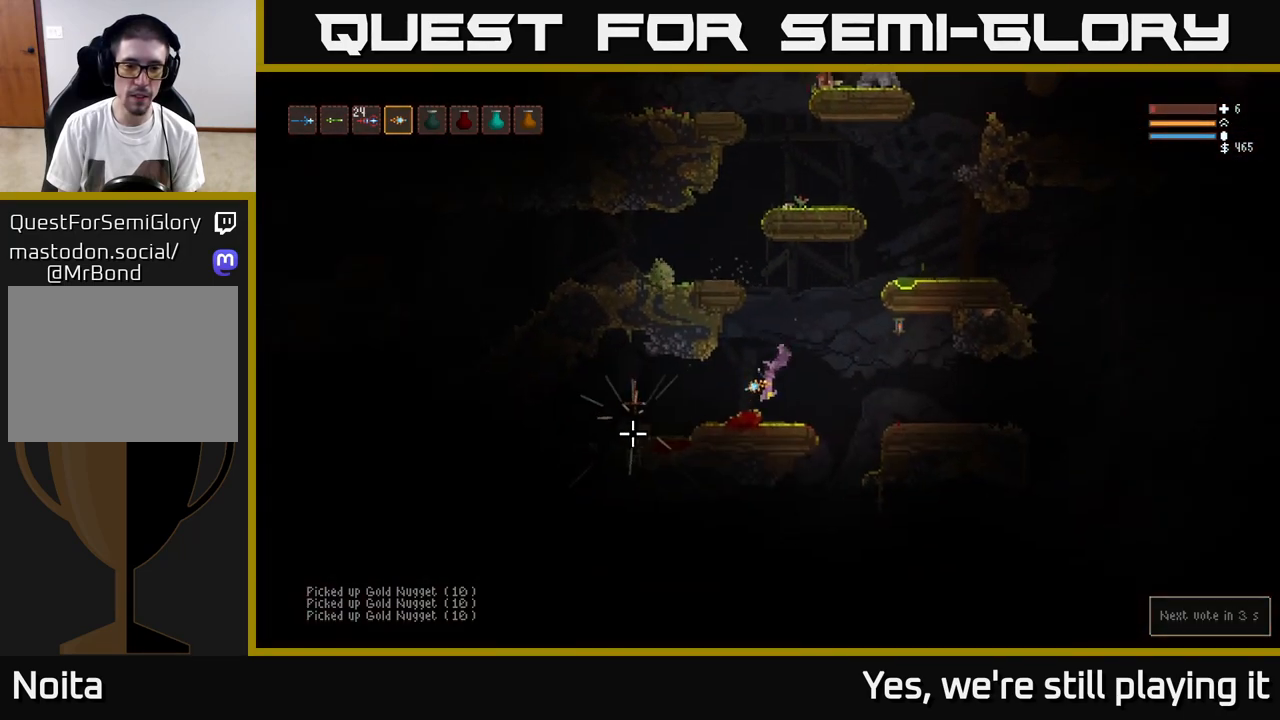
{"buttons": ["L2"], "left_stick": "left", "right_stick": "left", "events": [[33, "L2", "down"], [133, "L2", "up"], [433, "L2", "down"]]}
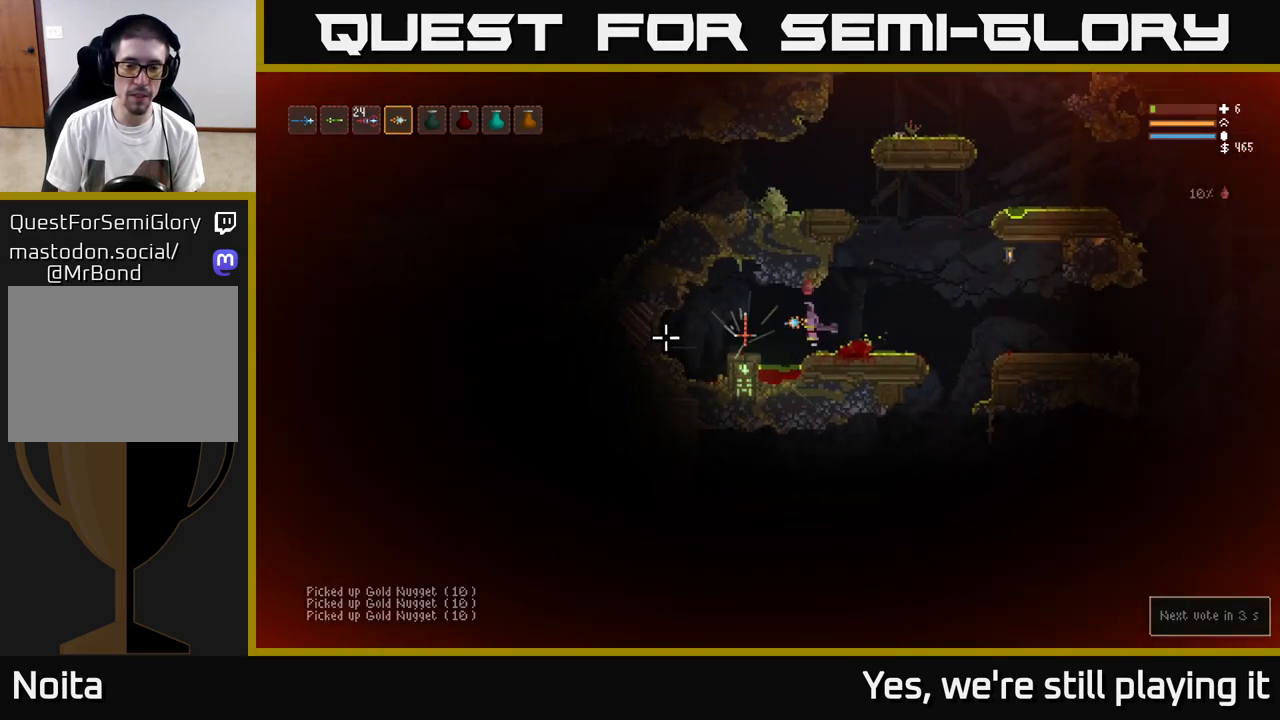
{"buttons": [], "left_stick": "center", "right_stick": "center", "events": [[33, "L2", "up"], [33, "right_stick", "center"], [333, "left_stick", "center"]]}
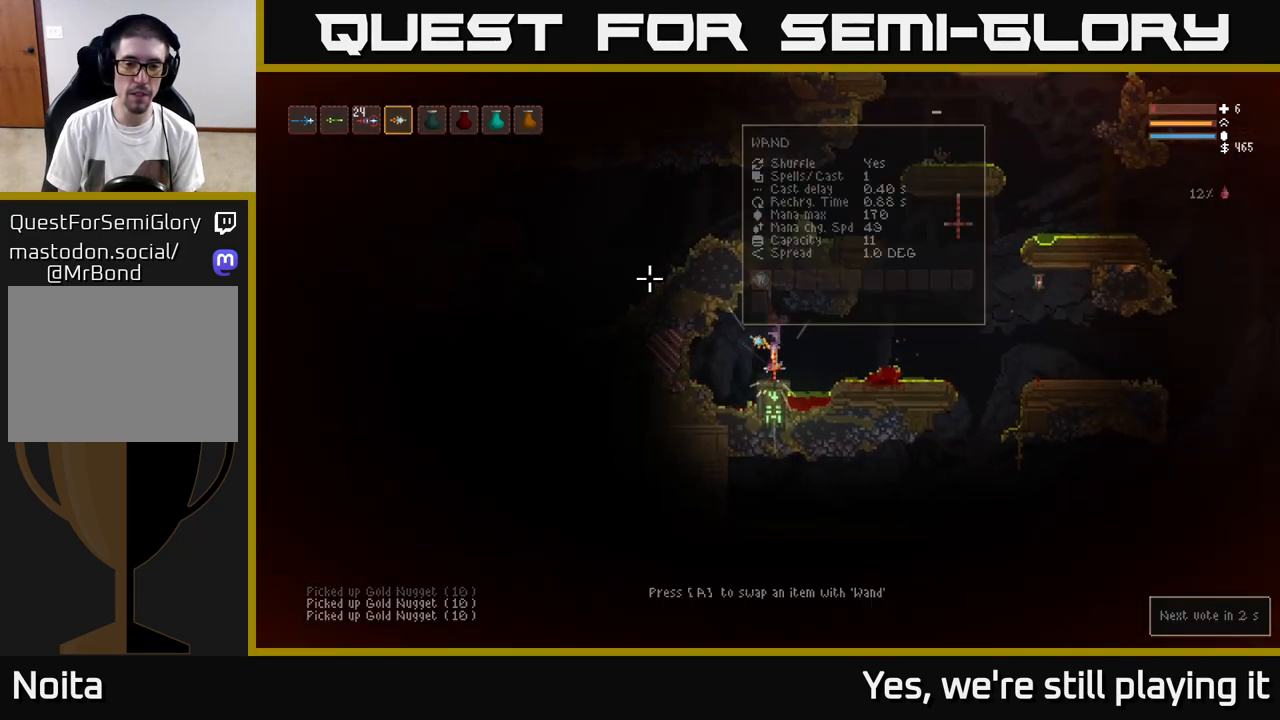
{"buttons": [], "left_stick": "center", "right_stick": "center", "events": [[33, "A", "down"], [133, "A", "up"]]}
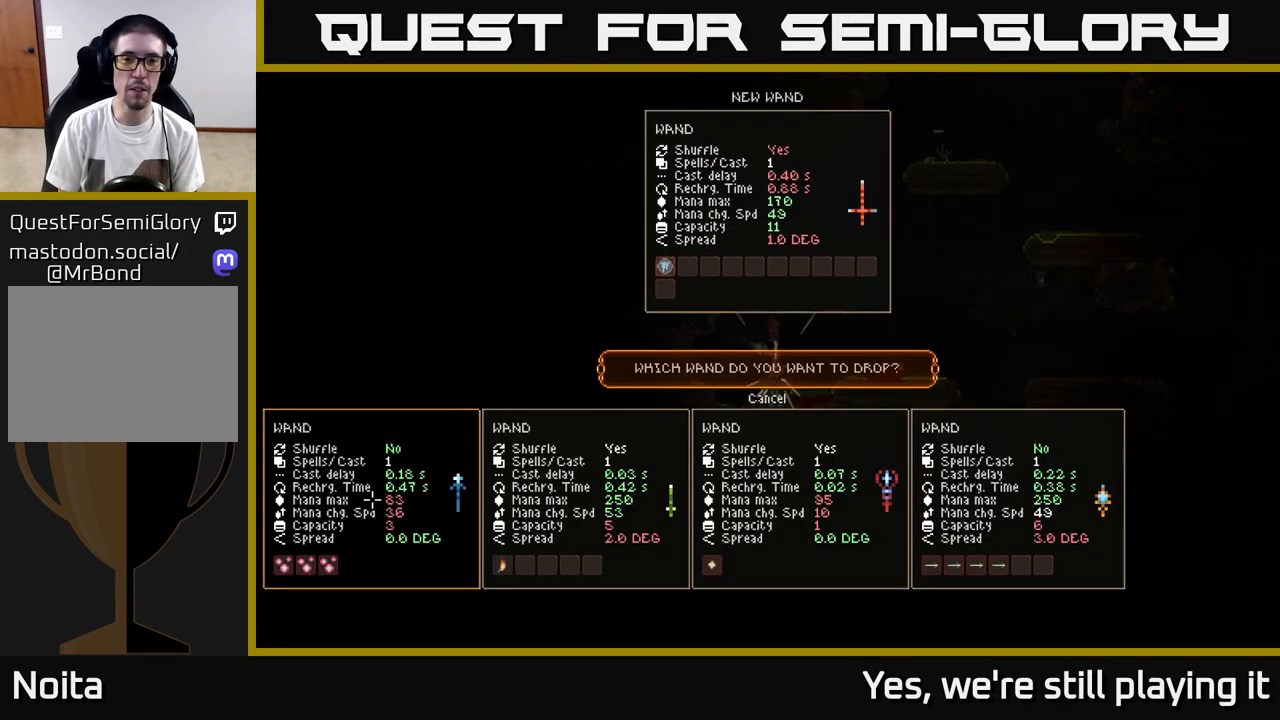
{"buttons": [], "left_stick": "center", "right_stick": "center", "events": []}
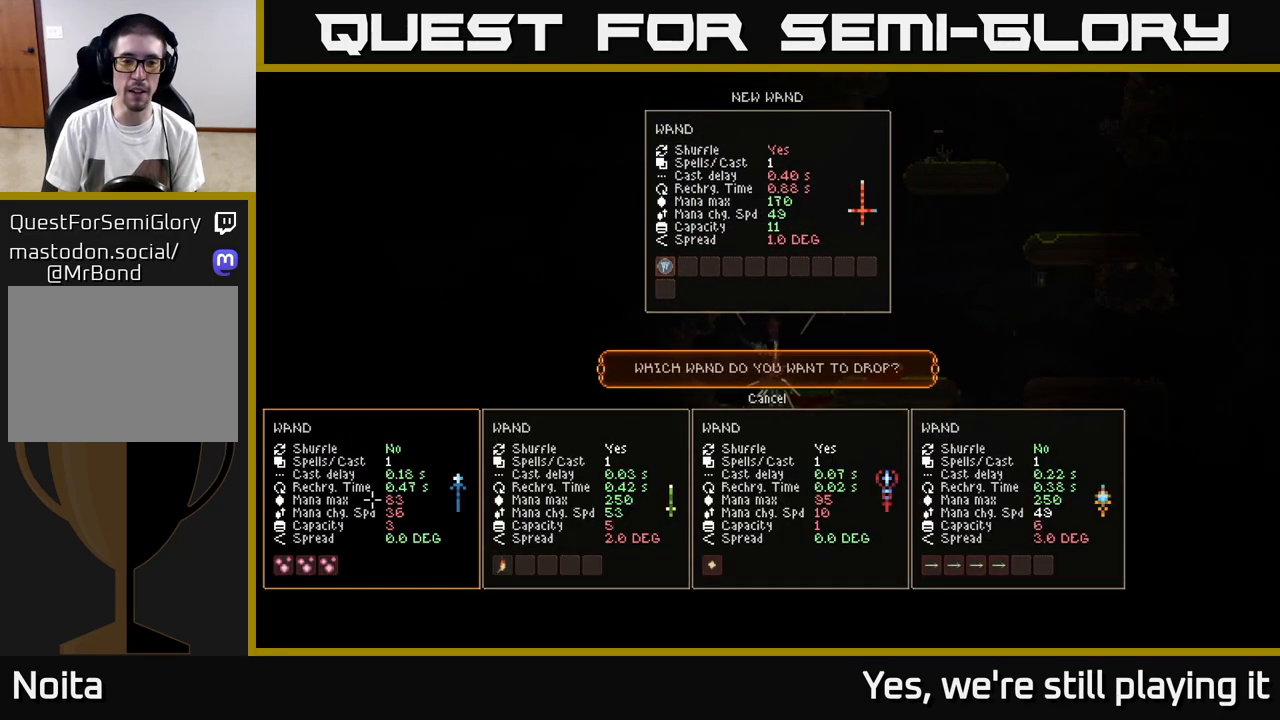
{"buttons": [], "left_stick": "center", "right_stick": "center", "events": []}
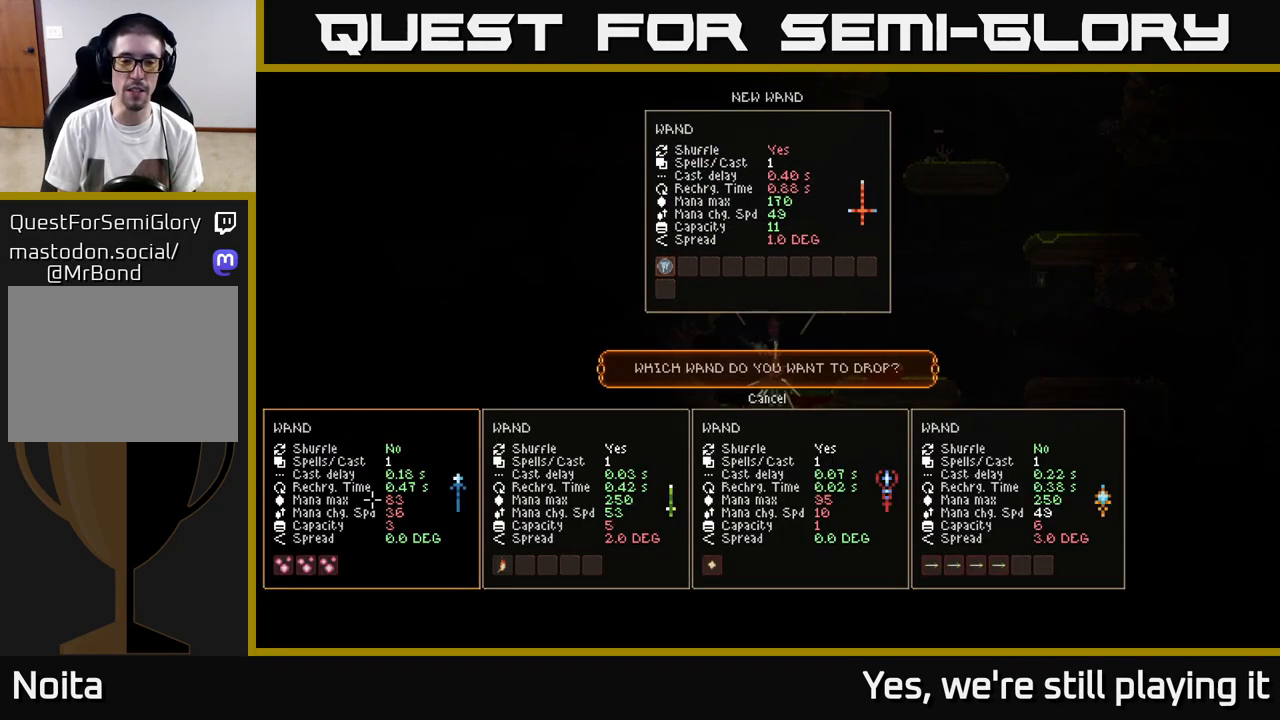
{"buttons": [], "left_stick": "center", "right_stick": "center", "events": []}
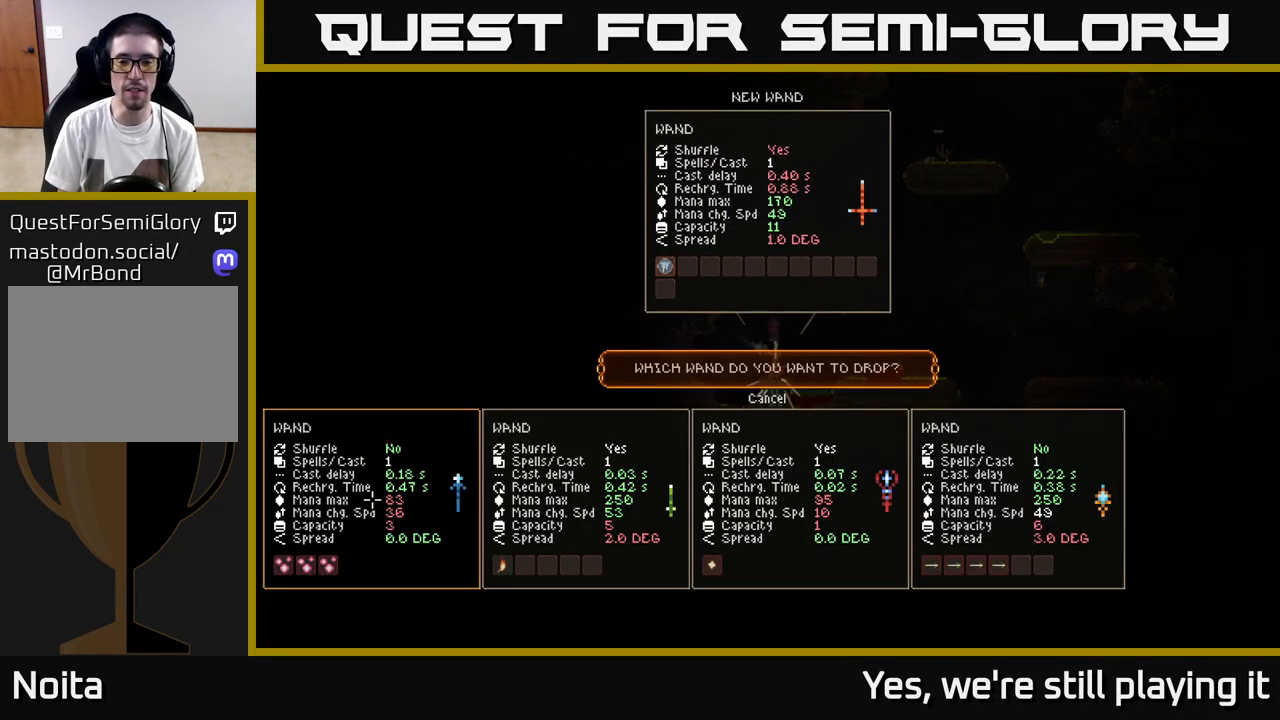
{"buttons": [], "left_stick": "center", "right_stick": "center", "events": []}
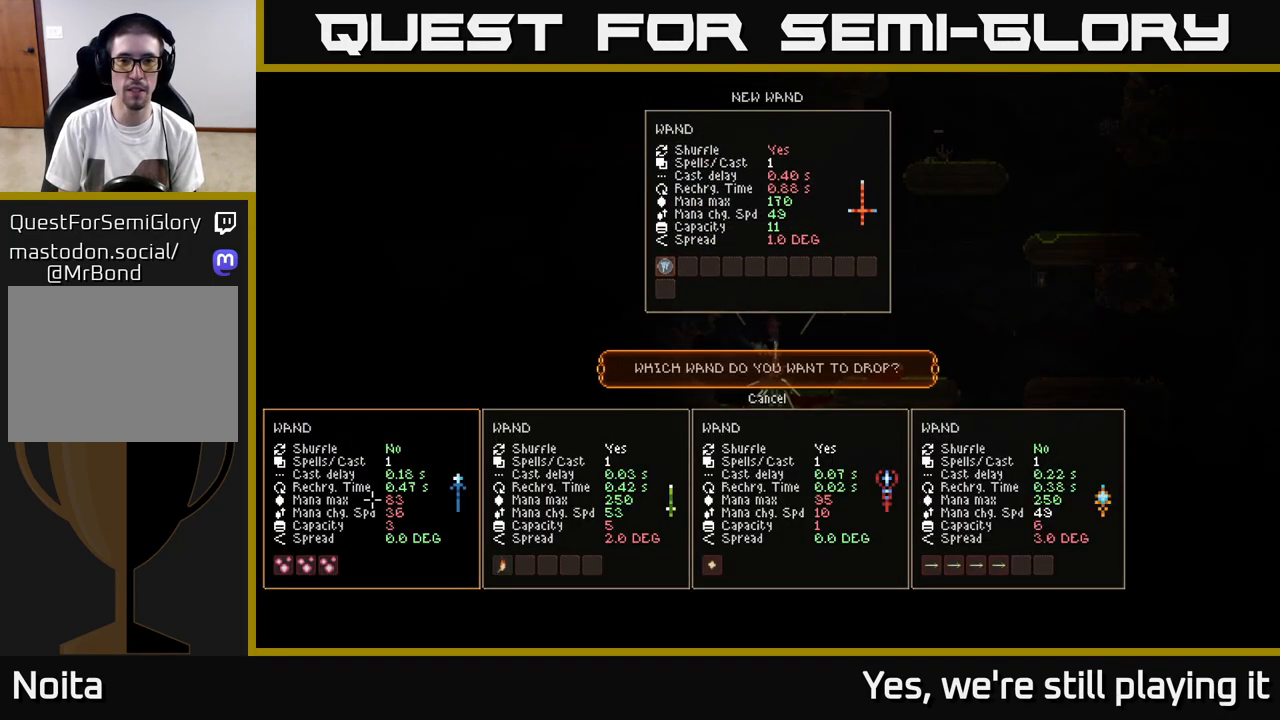
{"buttons": [], "left_stick": "center", "right_stick": "center", "events": []}
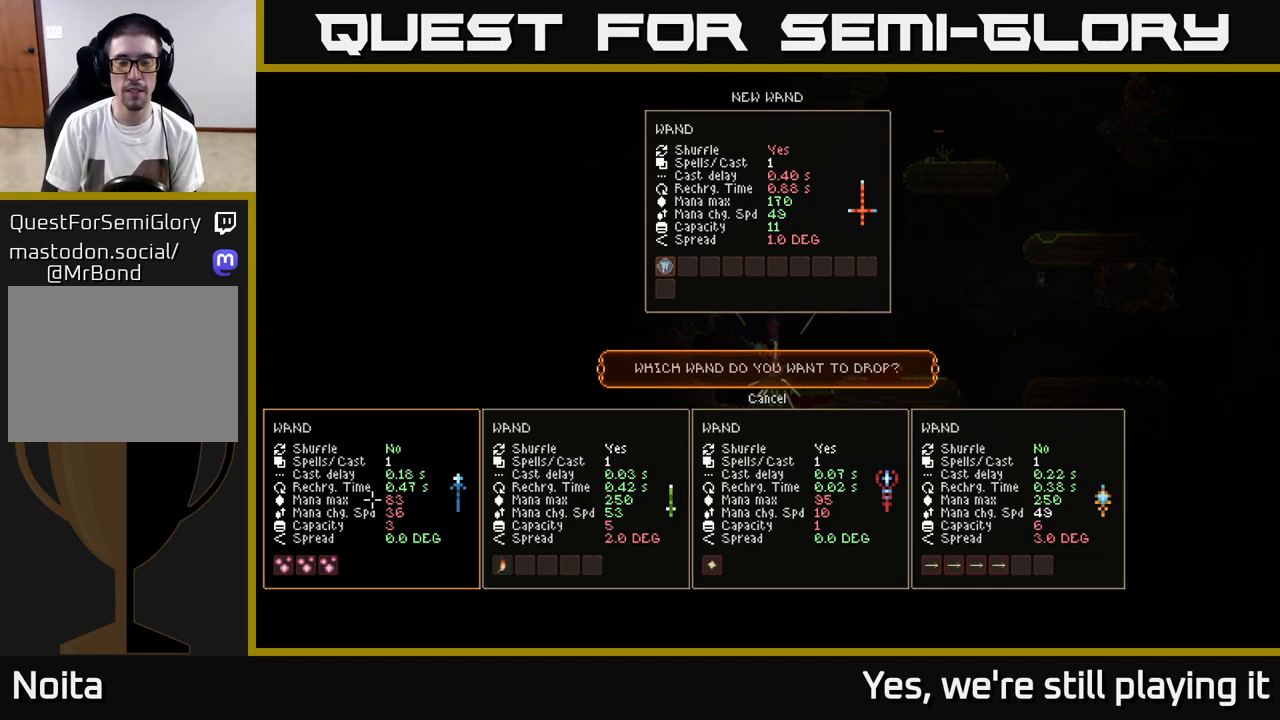
{"buttons": [], "left_stick": "center", "right_stick": "center", "events": []}
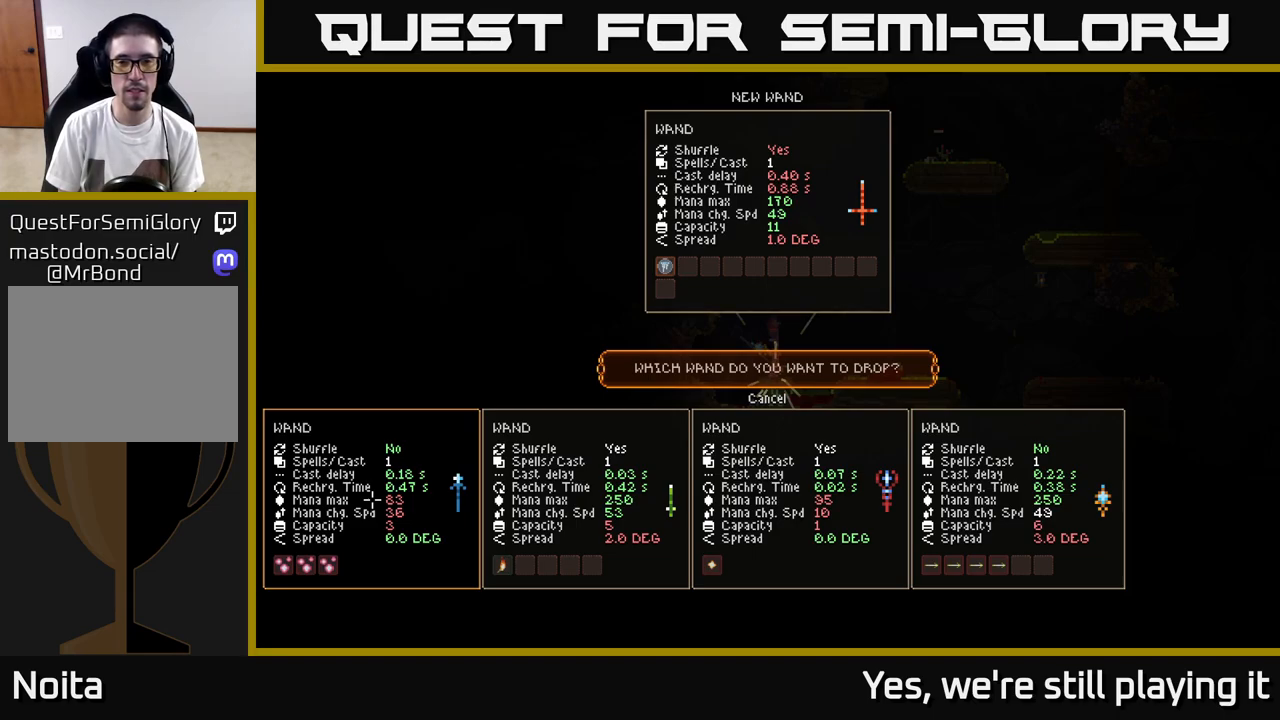
{"buttons": [], "left_stick": "center", "right_stick": "center", "events": []}
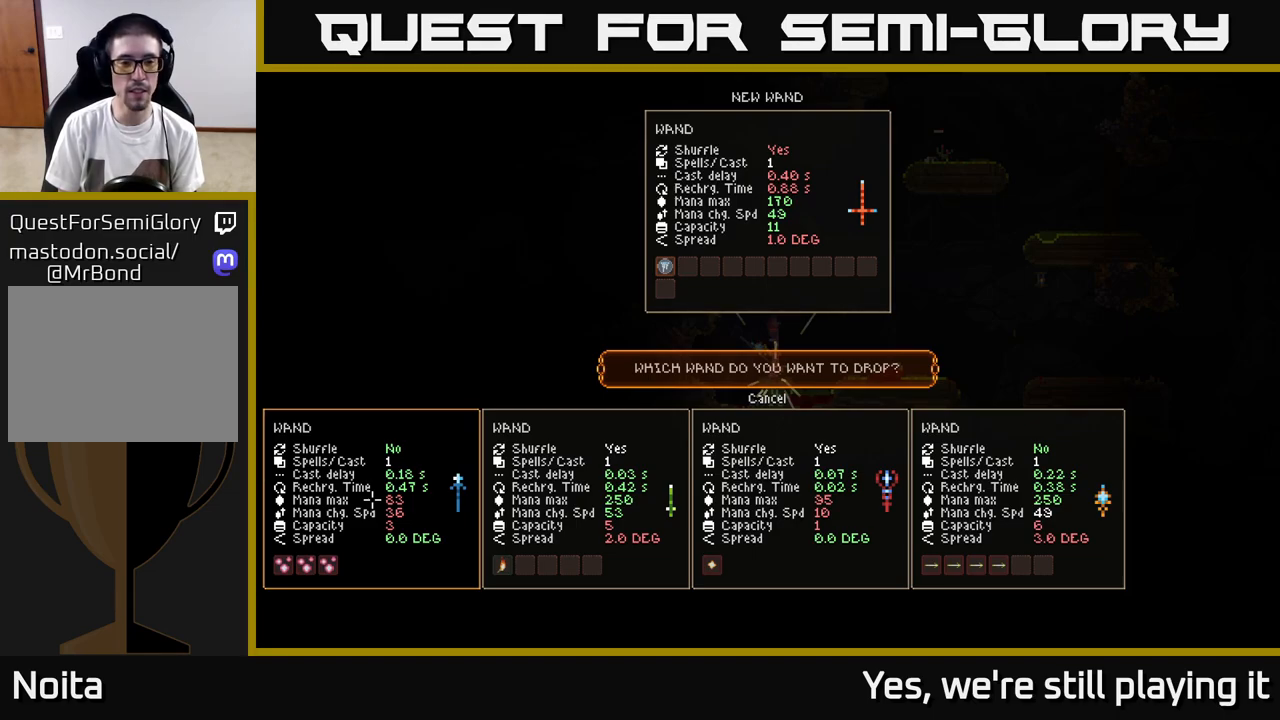
{"buttons": [], "left_stick": "center", "right_stick": "center", "events": [[17, "DPAD_RIGHT", "down"], [150, "DPAD_RIGHT", "up"], [333, "DPAD_LEFT", "down"], [450, "DPAD_LEFT", "up"]]}
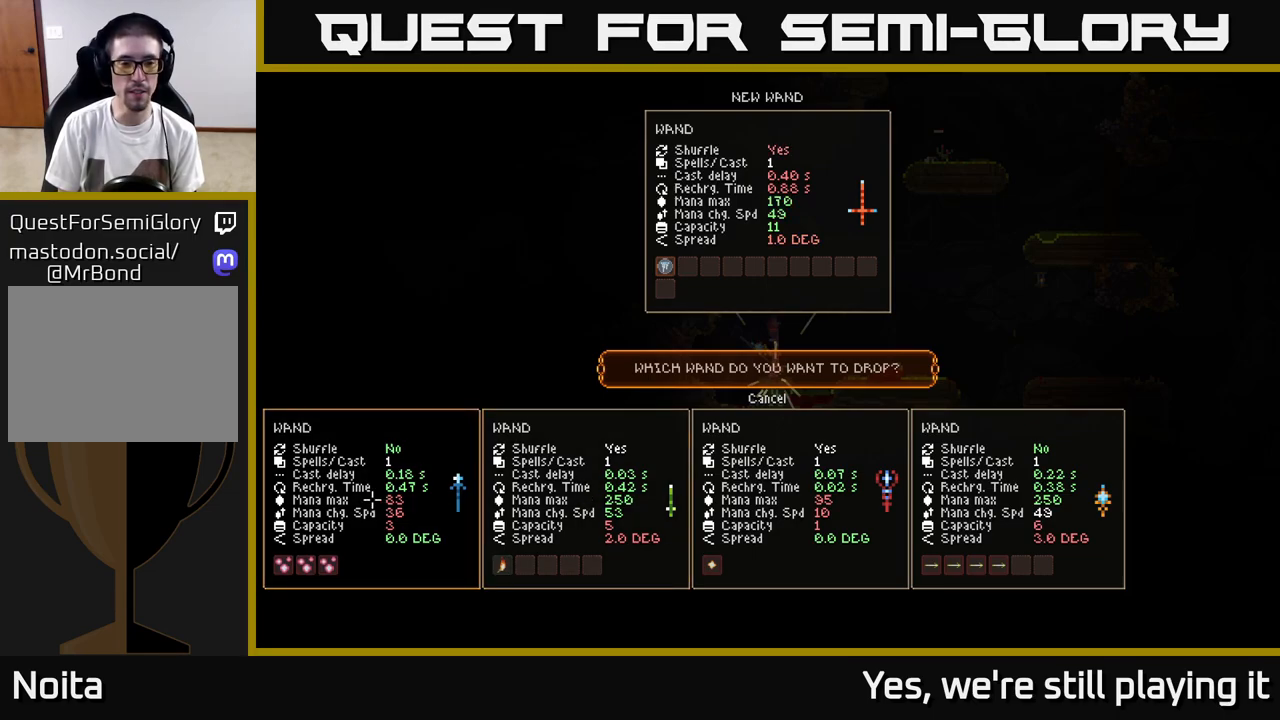
{"buttons": [], "left_stick": "right", "right_stick": "right", "events": [[217, "A", "down"], [300, "A", "up"], [400, "left_stick", "right"], [483, "right_stick", "right"]]}